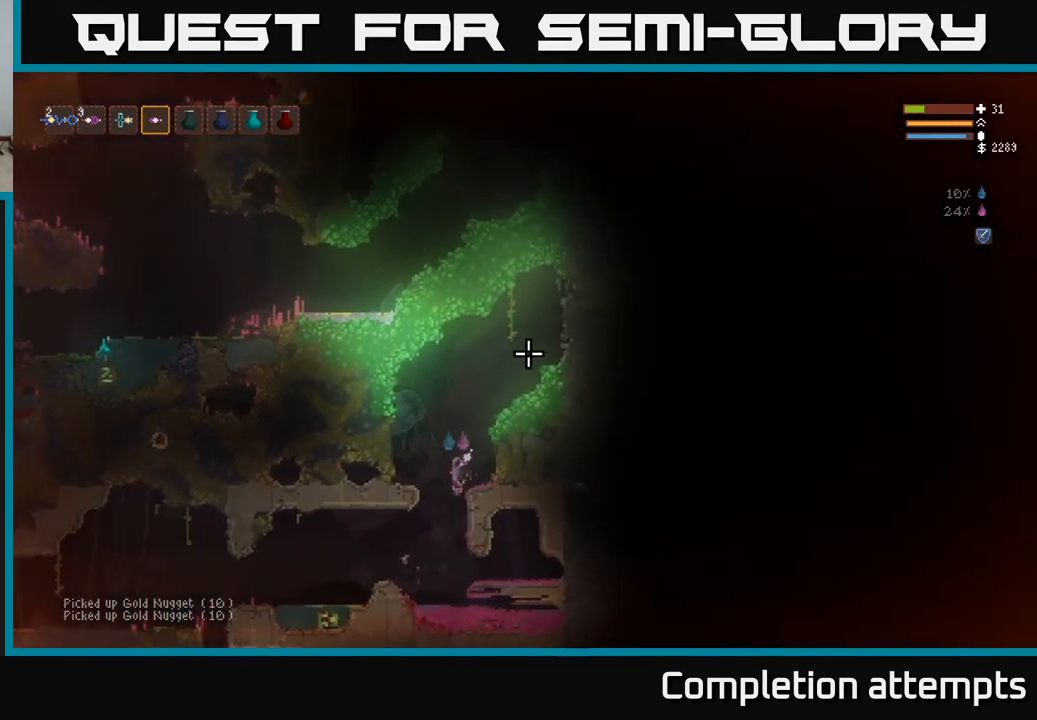
Gameplay with a controller (Xbox layout); each line is a JSON object with the inputs held at the frame after it. "events" lists button and stick changes between this image and that frame as [ms after this image, input, new state], when the widget could be followed in between.
{"buttons": [], "left_stick": "left", "right_stick": "up-right", "events": [[50, "left_stick", "center"], [133, "left_stick", "left"], [250, "L2", "down"], [383, "L2", "up"]]}
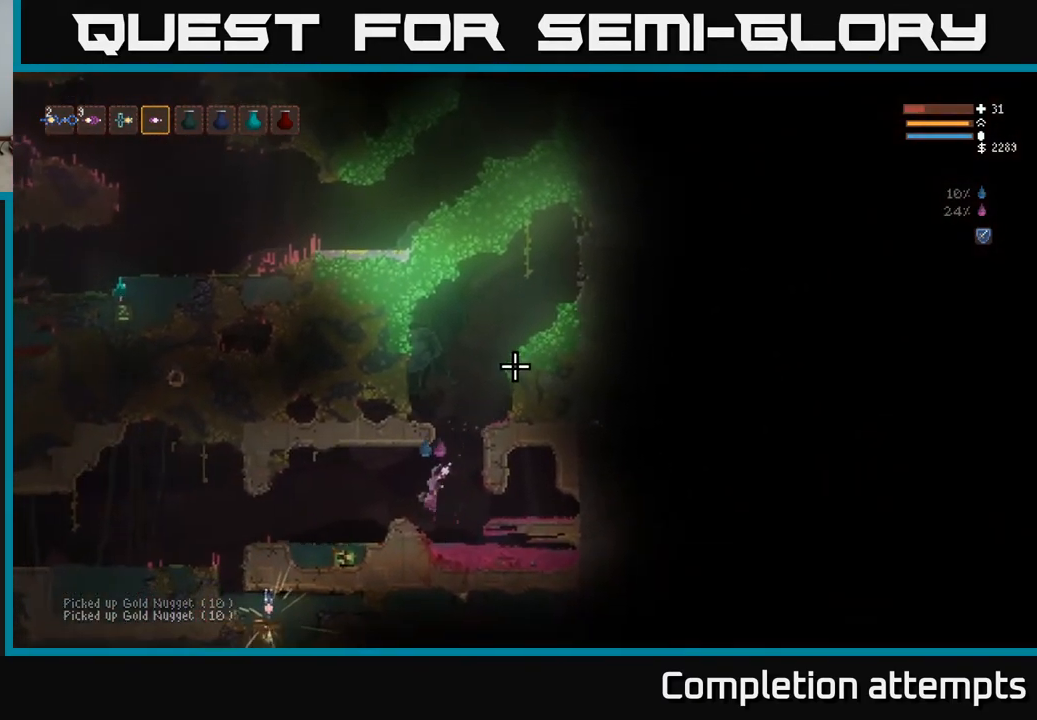
{"buttons": [], "left_stick": "center", "right_stick": "down-left", "events": [[100, "L2", "down"], [183, "left_stick", "center"], [250, "left_stick", "left"], [267, "L2", "up"], [283, "right_stick", "center"], [383, "right_stick", "down-left"], [417, "left_stick", "center"]]}
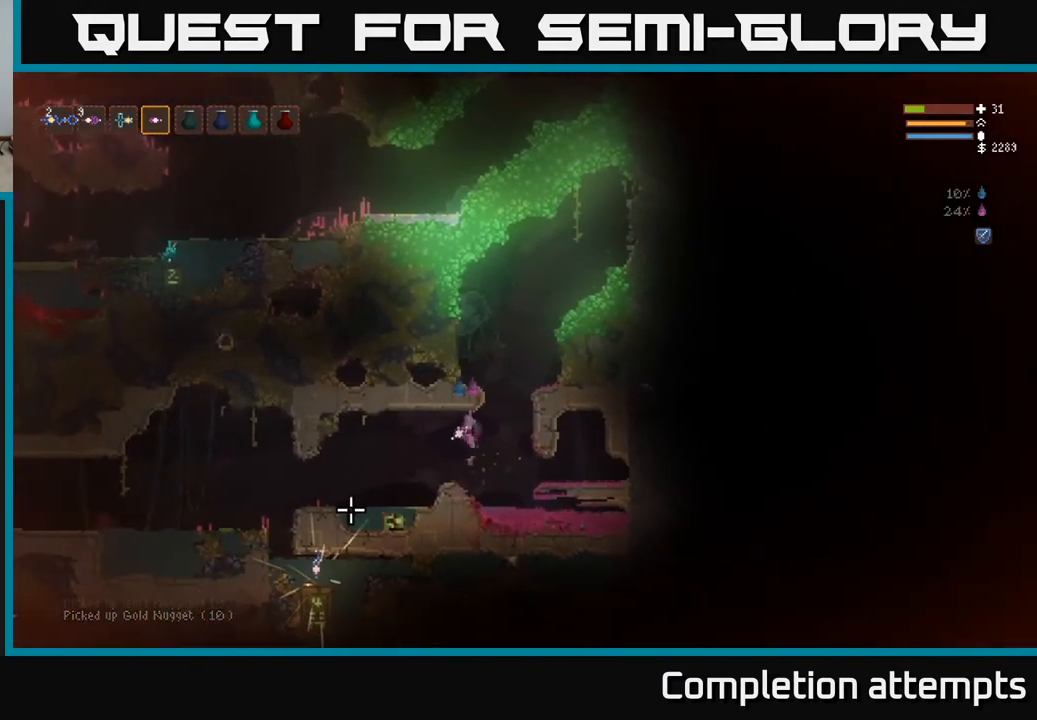
{"buttons": ["L2"], "left_stick": "left", "right_stick": "down", "events": [[83, "left_stick", "left"], [350, "right_stick", "down"], [483, "L2", "down"]]}
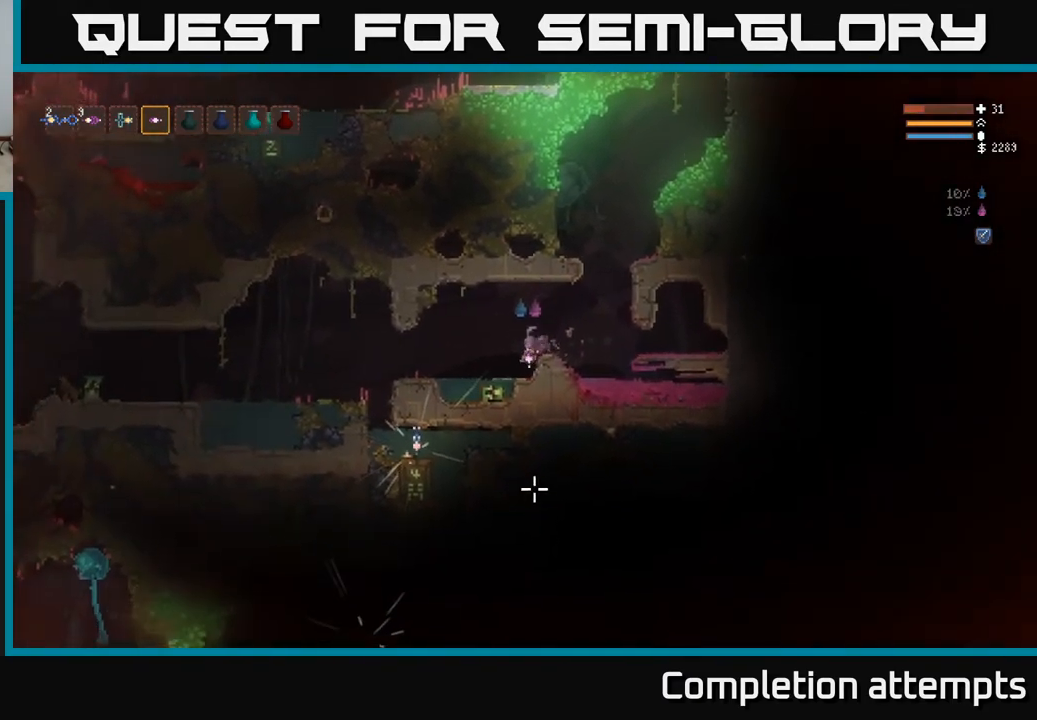
{"buttons": ["L2"], "left_stick": "left", "right_stick": "down", "events": [[83, "L2", "up"], [450, "L2", "down"]]}
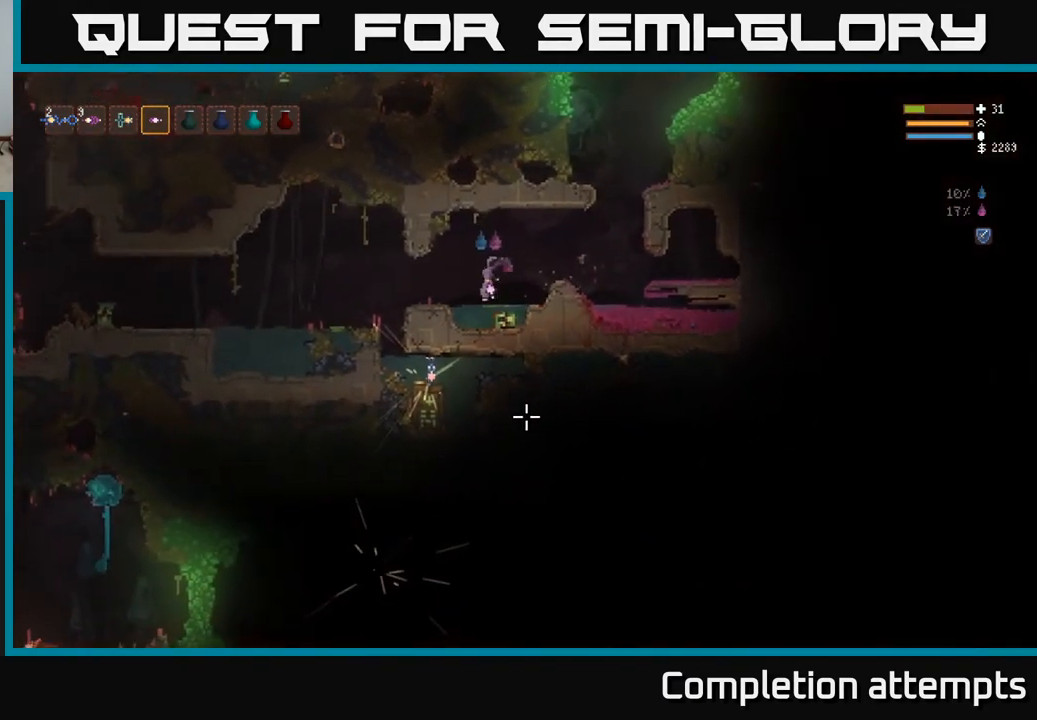
{"buttons": [], "left_stick": "left", "right_stick": "down", "events": [[33, "L2", "up"], [333, "L2", "down"], [450, "L2", "up"]]}
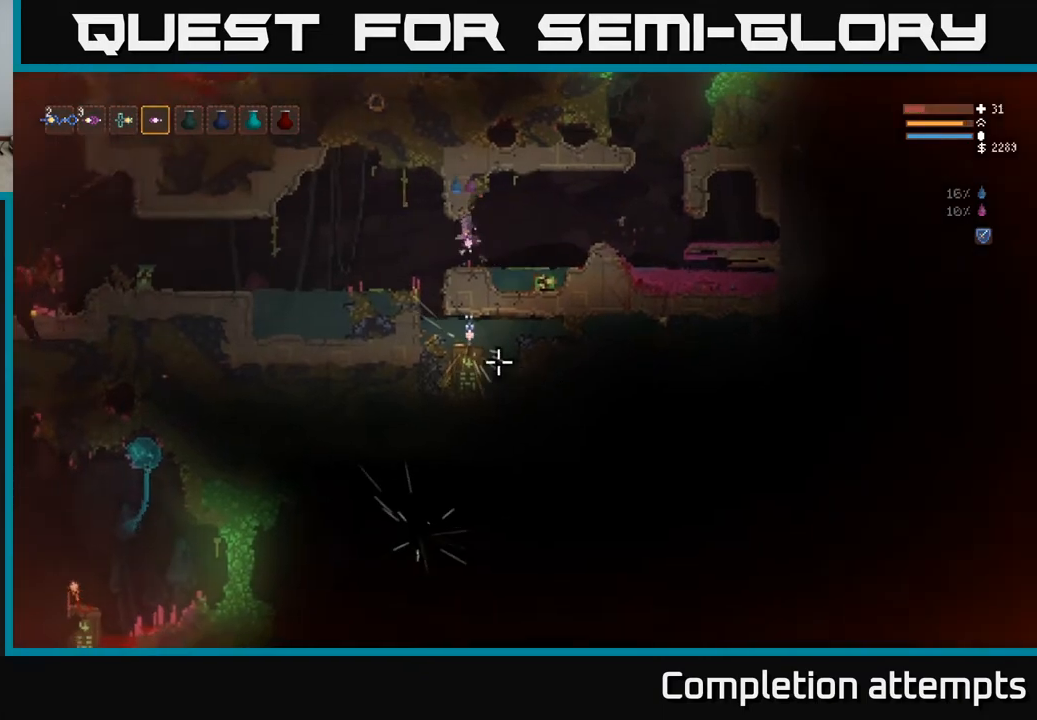
{"buttons": [], "left_stick": "left", "right_stick": "down", "events": [[283, "L2", "down"], [417, "L2", "up"]]}
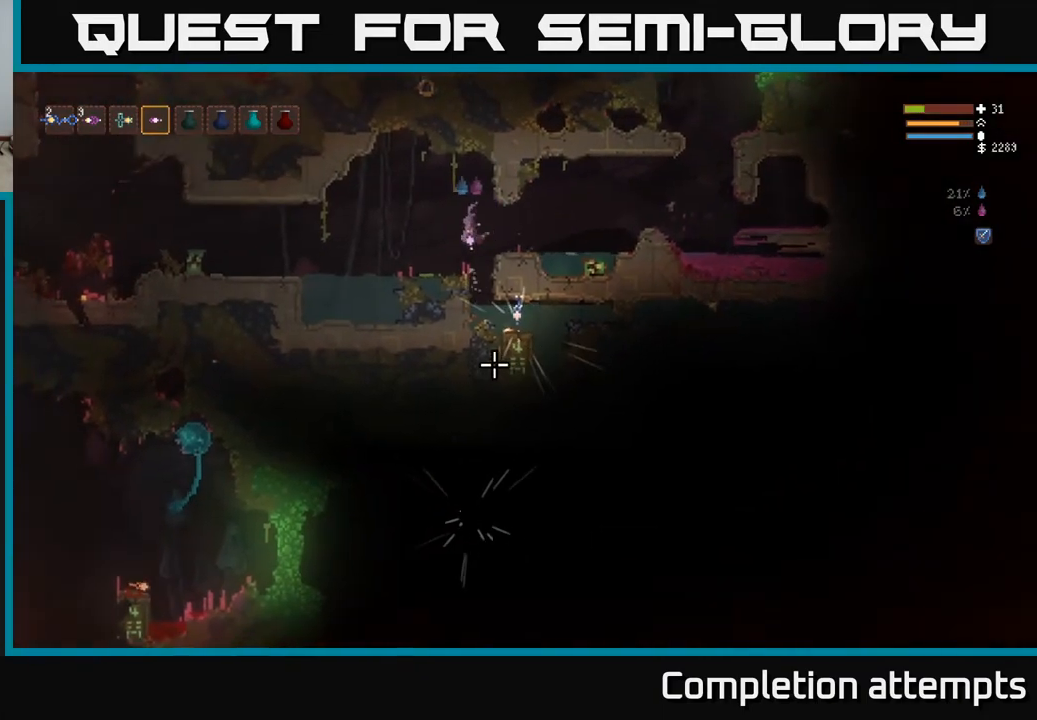
{"buttons": [], "left_stick": "left", "right_stick": "down", "events": []}
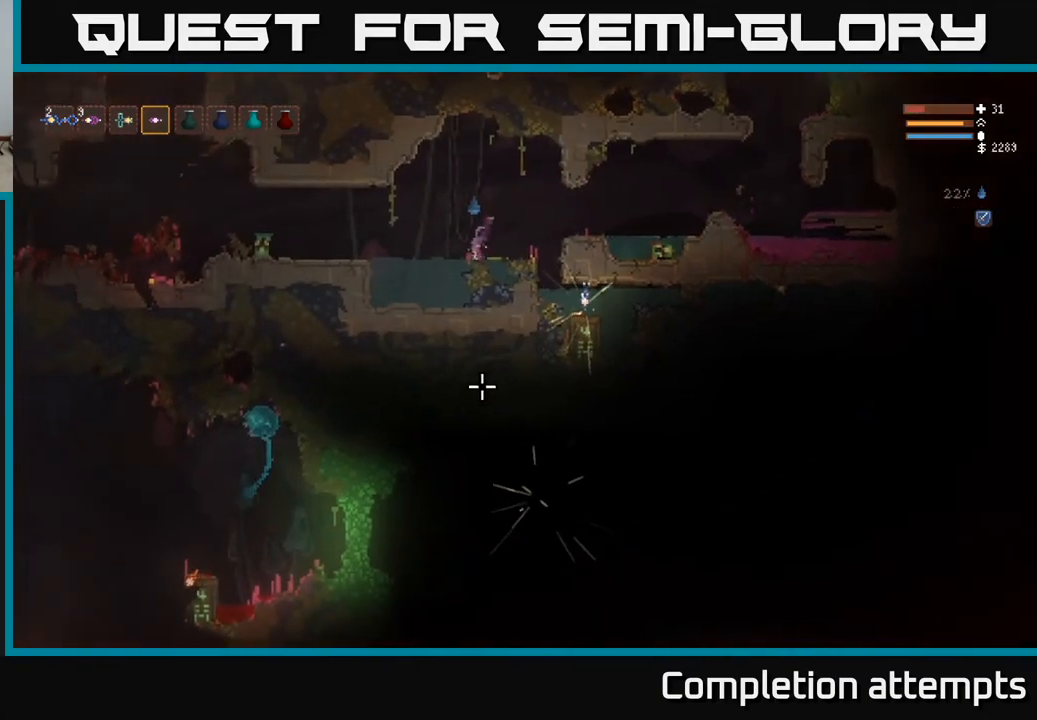
{"buttons": [], "left_stick": "left", "right_stick": "down-left", "events": [[233, "L2", "down"], [283, "right_stick", "down-left"], [400, "L2", "up"]]}
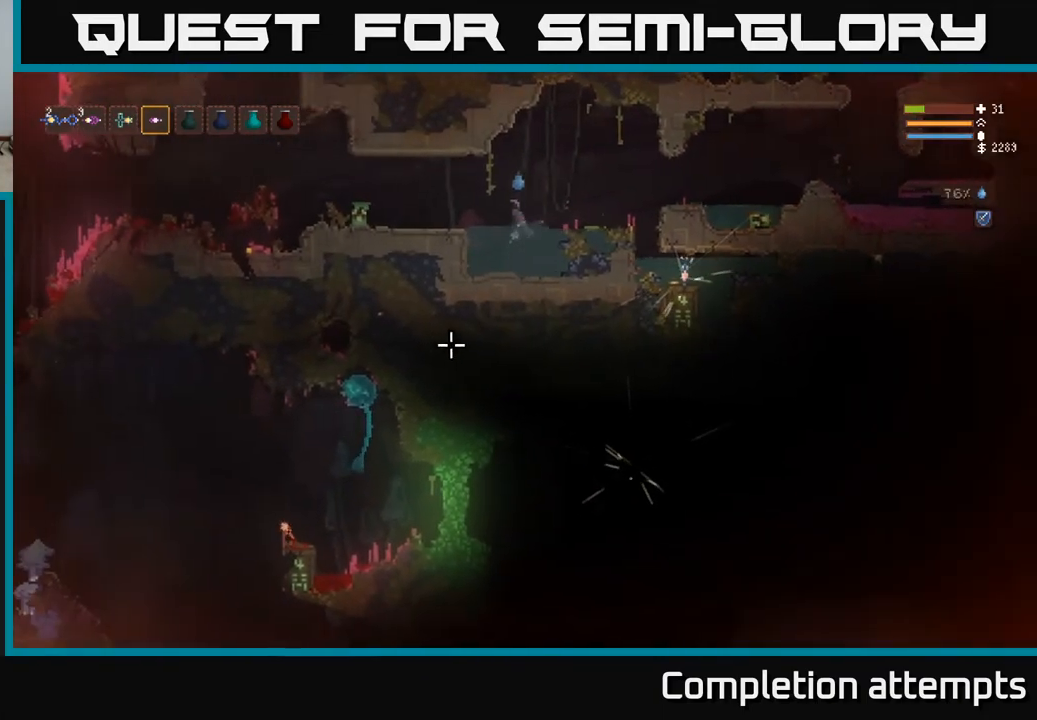
{"buttons": [], "left_stick": "left", "right_stick": "down-left", "events": [[150, "L2", "down"], [317, "L2", "up"]]}
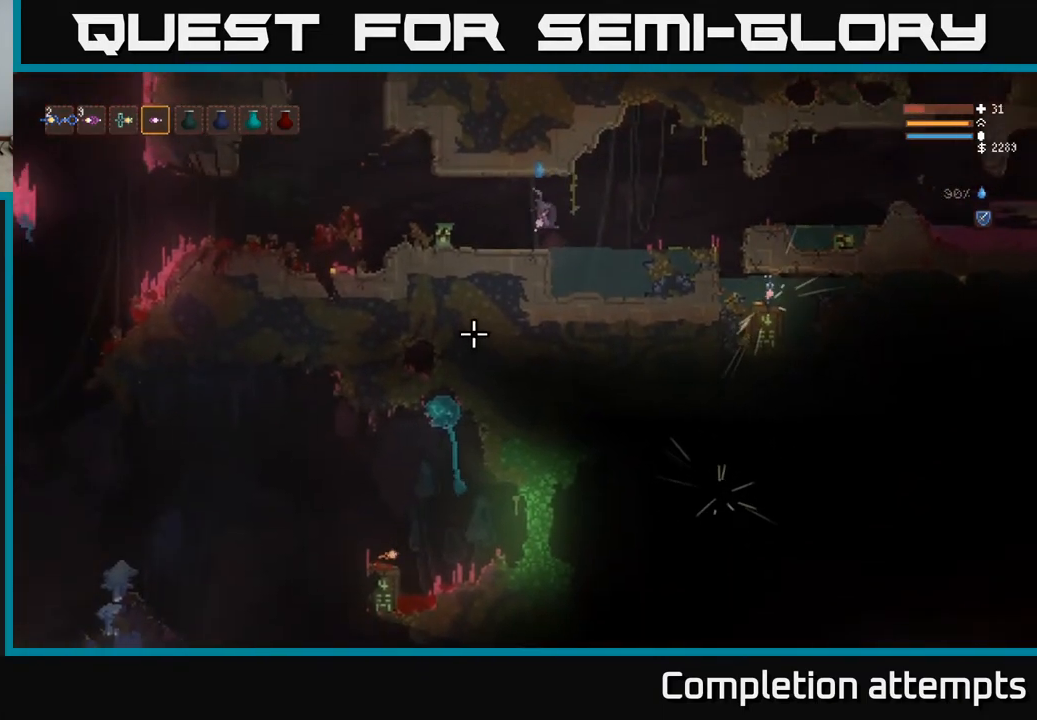
{"buttons": [], "left_stick": "left", "right_stick": "down", "events": [[50, "right_stick", "down"], [267, "L2", "down"], [450, "L2", "up"]]}
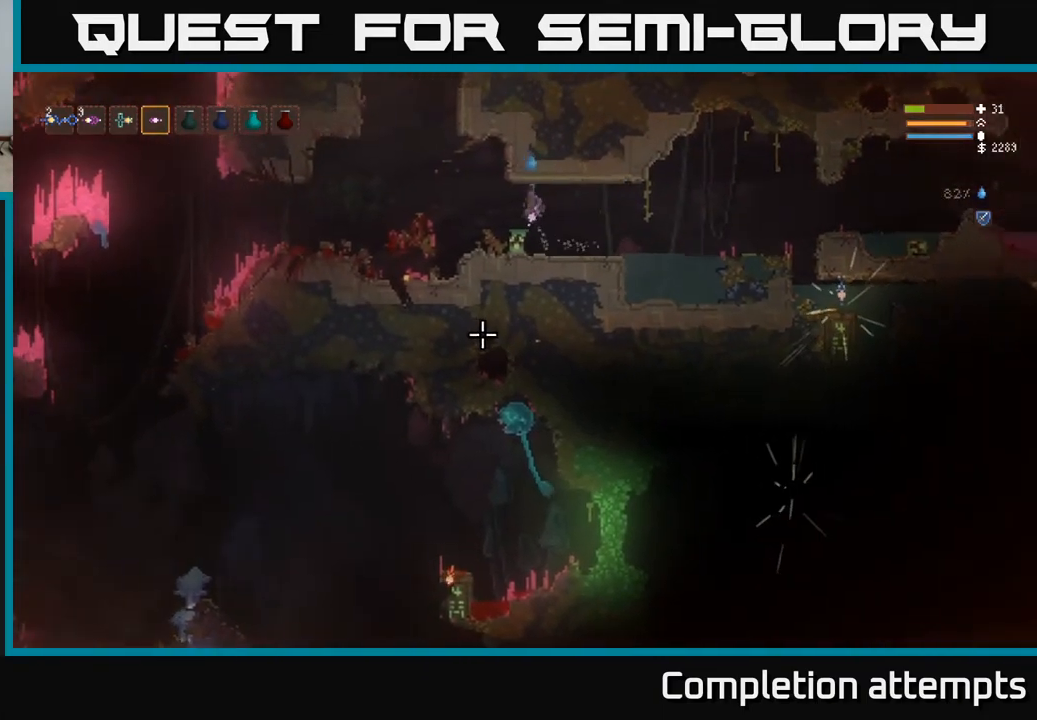
{"buttons": ["L2"], "left_stick": "left", "right_stick": "down", "events": [[367, "L2", "down"]]}
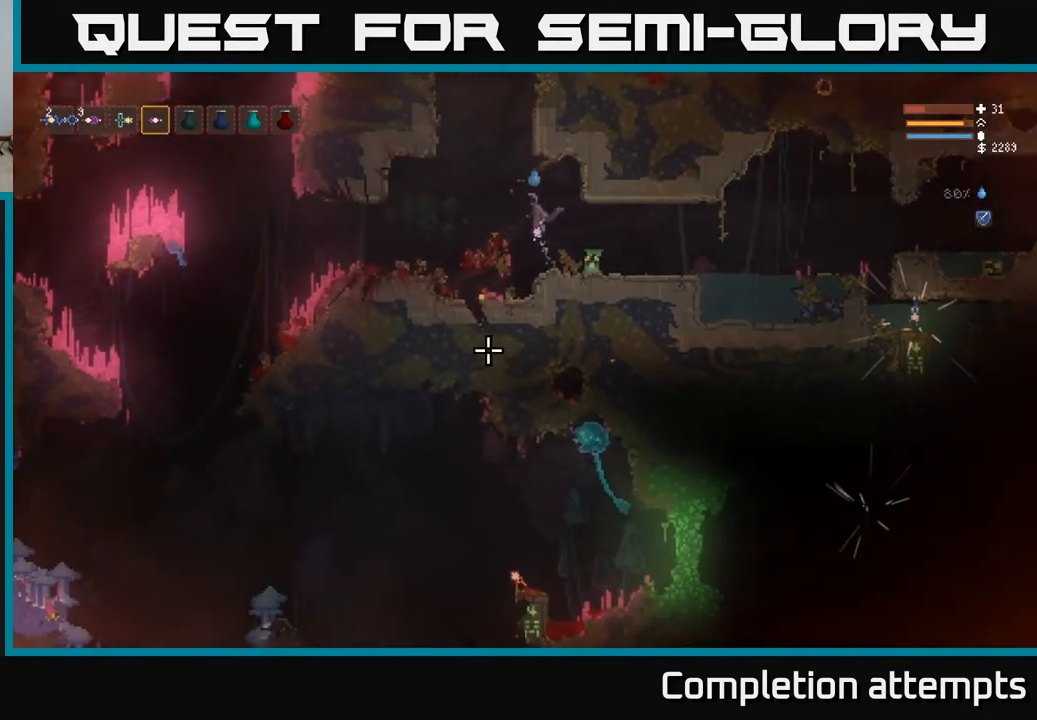
{"buttons": [], "left_stick": "left", "right_stick": "down", "events": [[83, "L2", "up"]]}
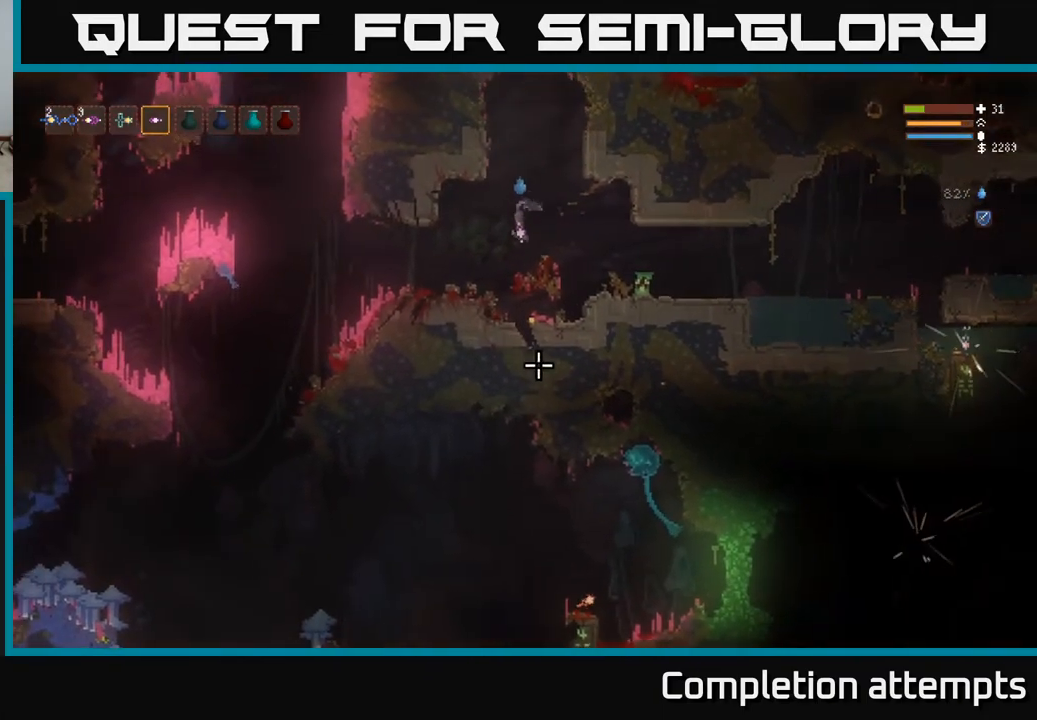
{"buttons": [], "left_stick": "left", "right_stick": "down", "events": [[117, "L2", "down"], [250, "L2", "up"]]}
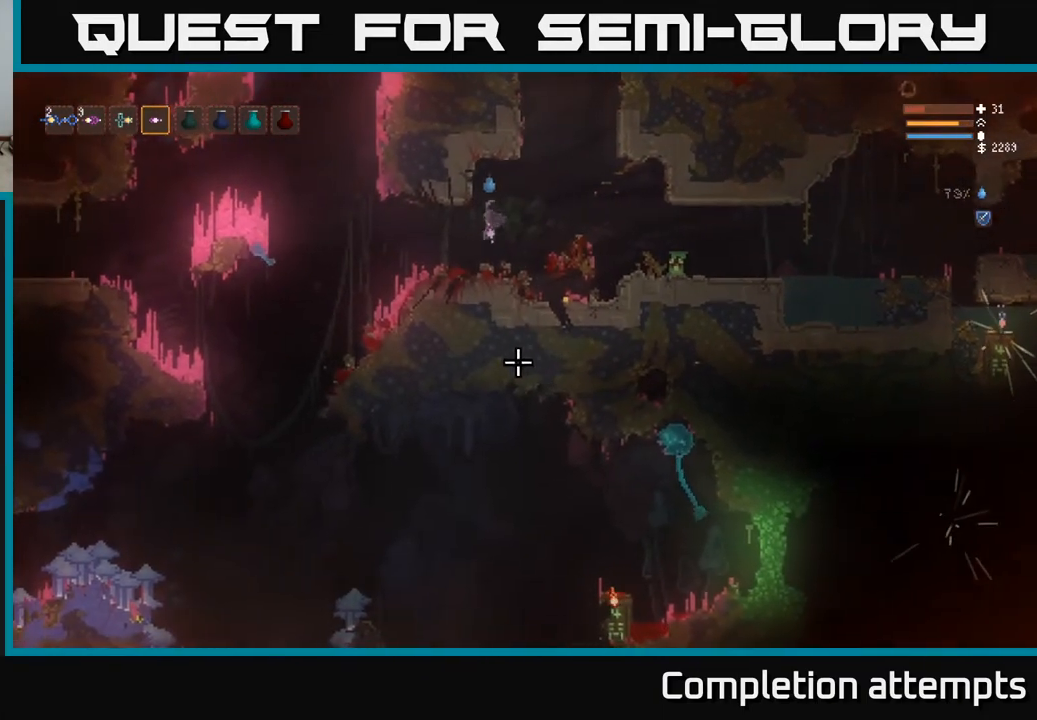
{"buttons": [], "left_stick": "left", "right_stick": "down-right", "events": [[283, "L2", "down"], [300, "right_stick", "down-right"], [350, "L2", "up"]]}
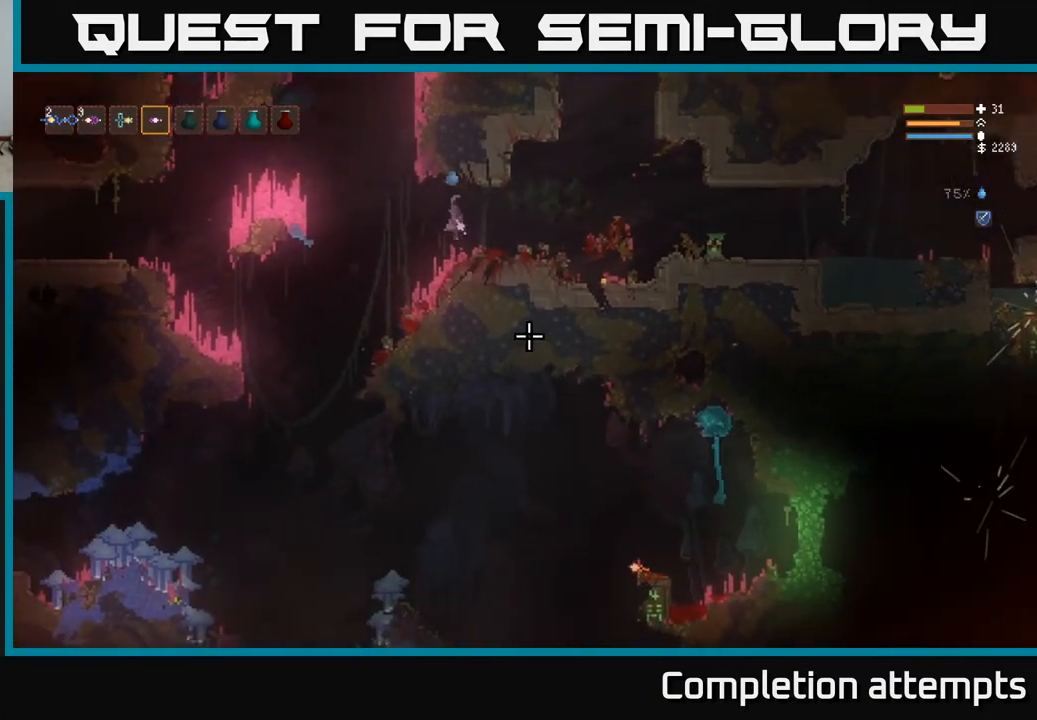
{"buttons": [], "left_stick": "left", "right_stick": "down-right", "events": []}
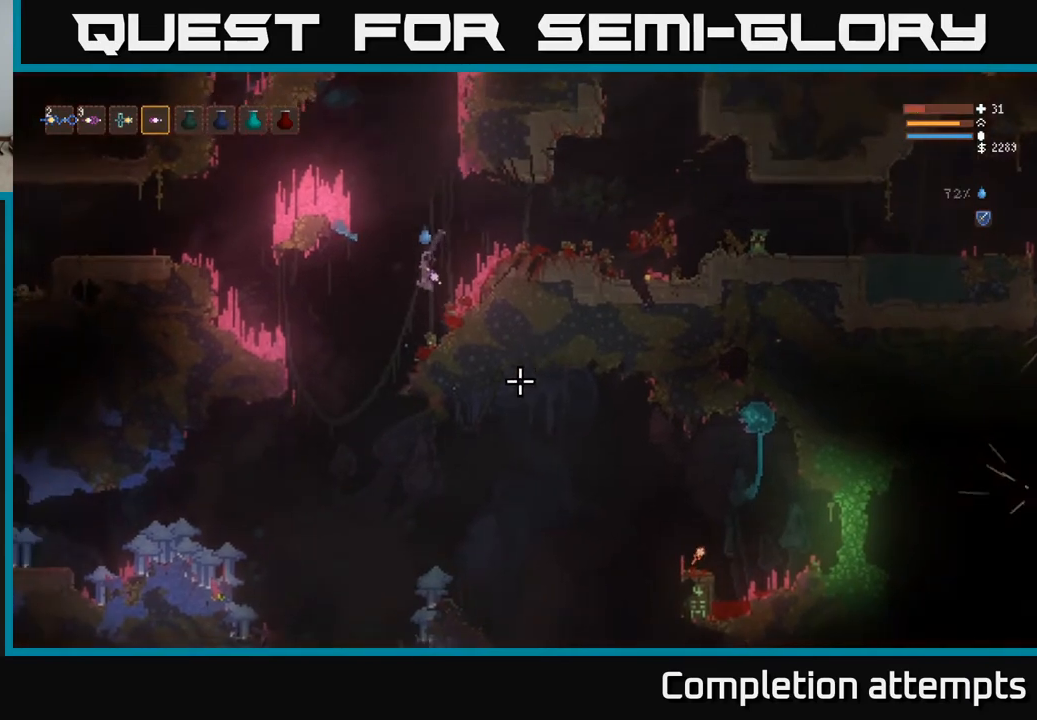
{"buttons": ["L2"], "left_stick": "right", "right_stick": "right", "events": [[250, "left_stick", "right"], [267, "right_stick", "right"], [400, "L2", "down"]]}
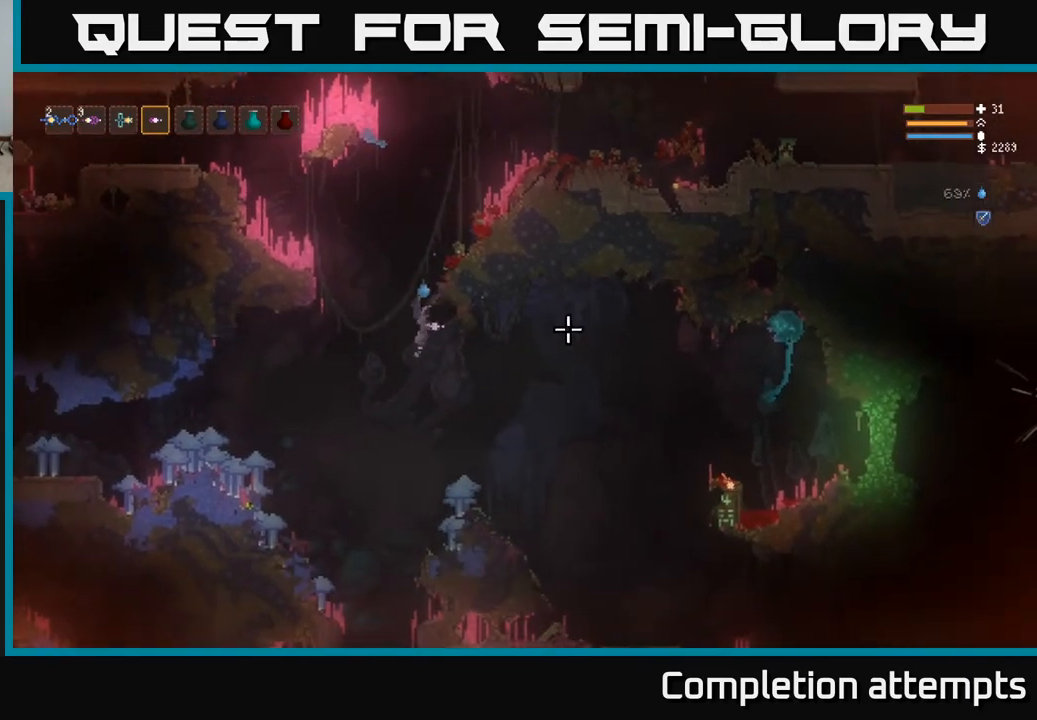
{"buttons": [], "left_stick": "left", "right_stick": "right", "events": [[33, "L2", "up"], [183, "left_stick", "center"], [233, "left_stick", "right"], [367, "left_stick", "left"]]}
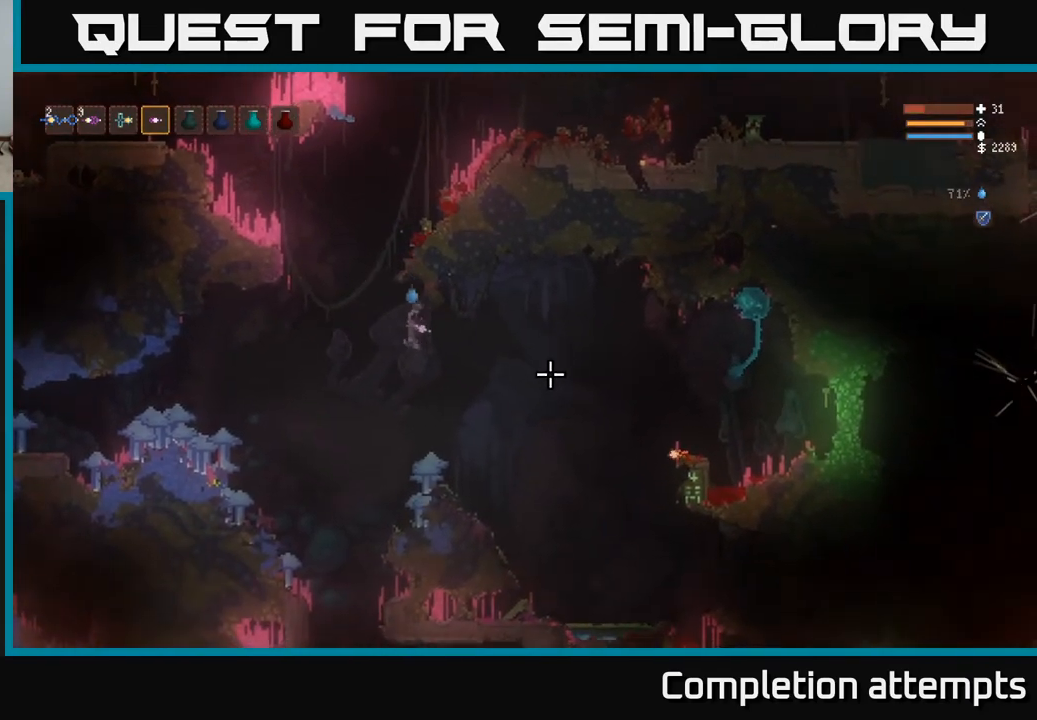
{"buttons": [], "left_stick": "right", "right_stick": "right", "events": [[117, "left_stick", "right"], [267, "L2", "down"], [400, "L2", "up"]]}
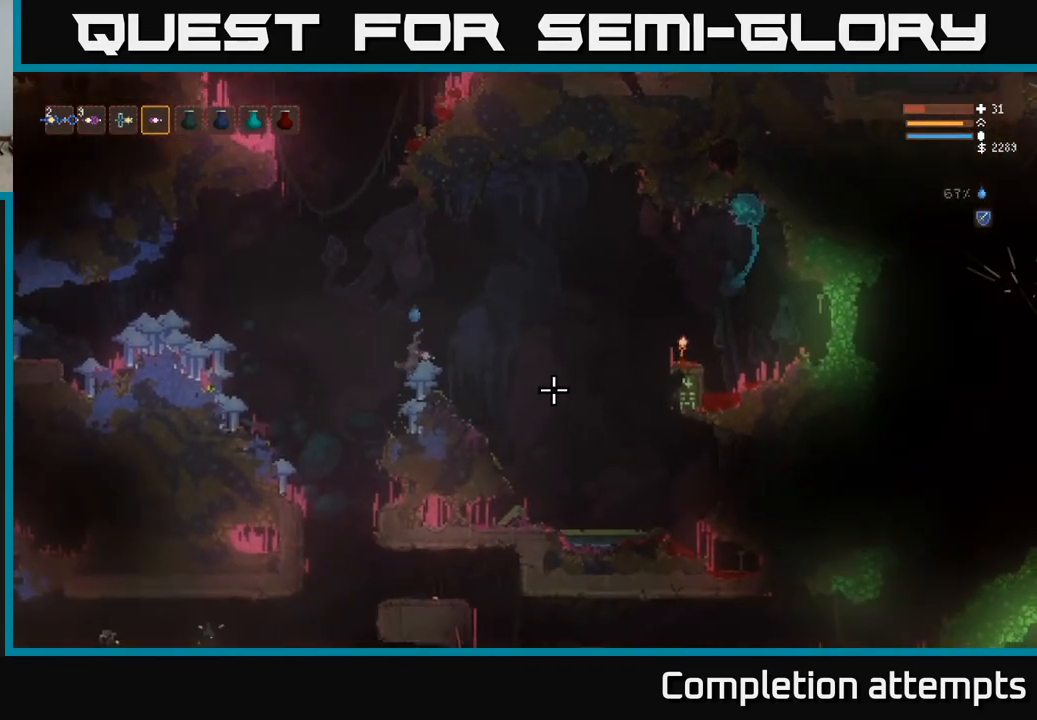
{"buttons": [], "left_stick": "right", "right_stick": "right", "events": []}
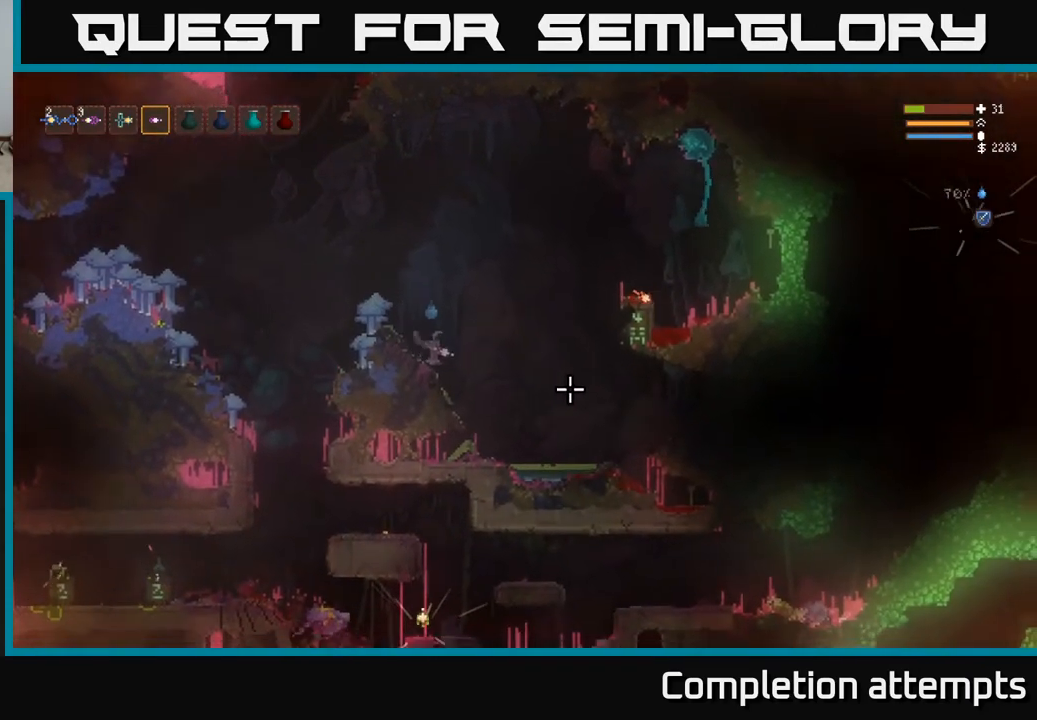
{"buttons": [], "left_stick": "right", "right_stick": "right", "events": [[167, "L2", "down"], [317, "L2", "up"]]}
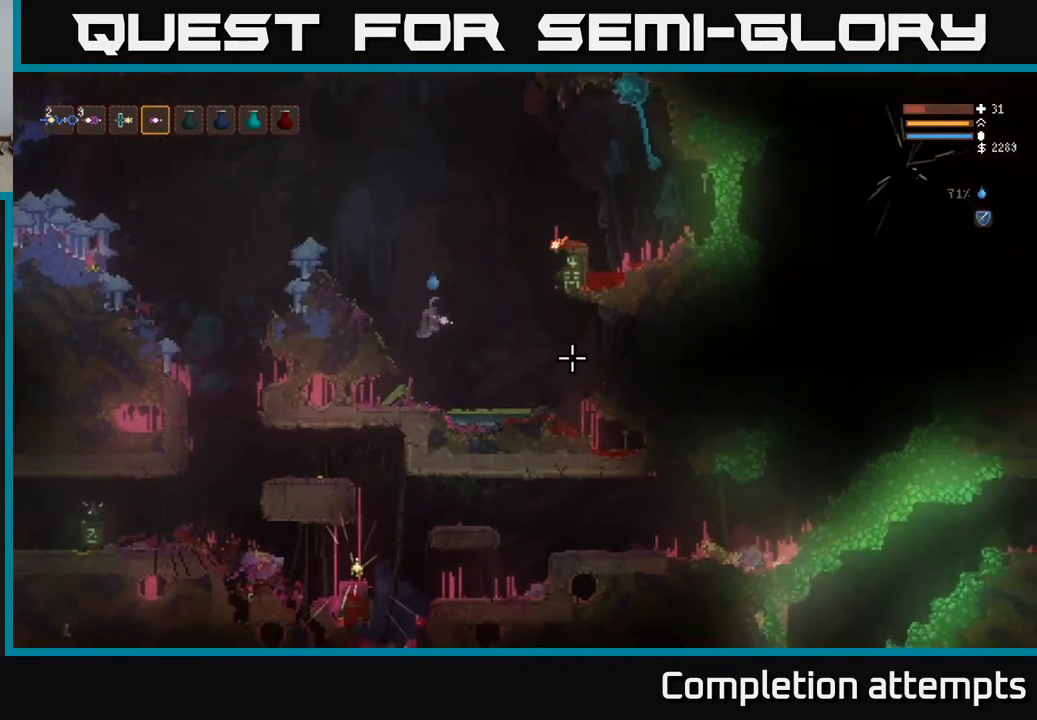
{"buttons": [], "left_stick": "right", "right_stick": "right", "events": []}
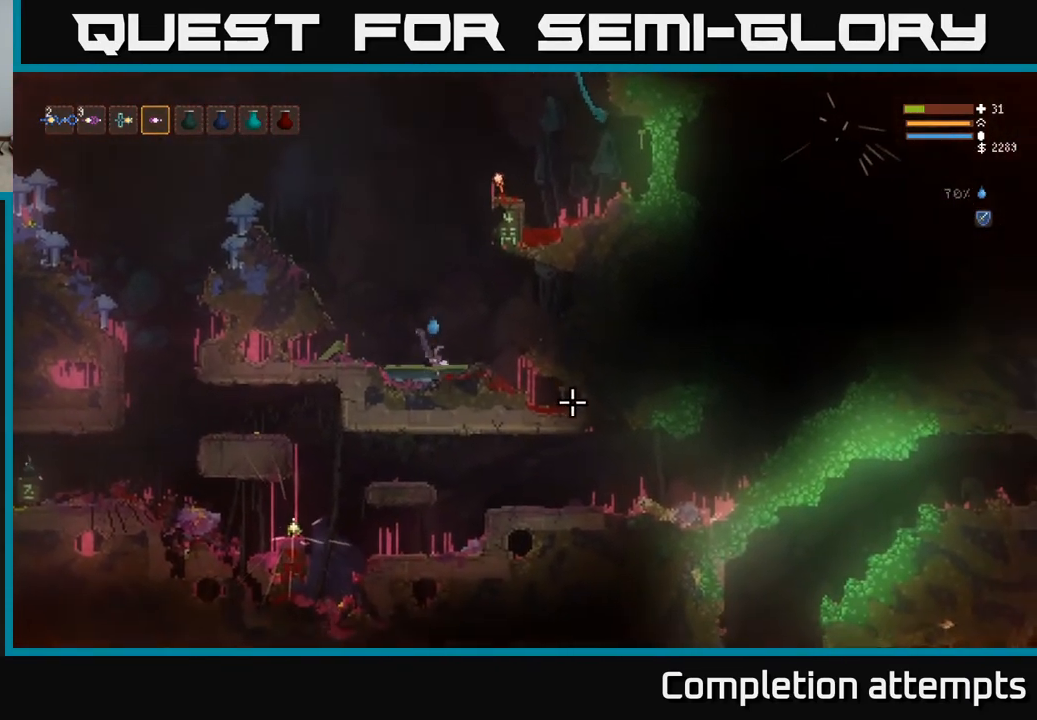
{"buttons": [], "left_stick": "right", "right_stick": "right", "events": [[17, "L2", "down"], [200, "L2", "up"]]}
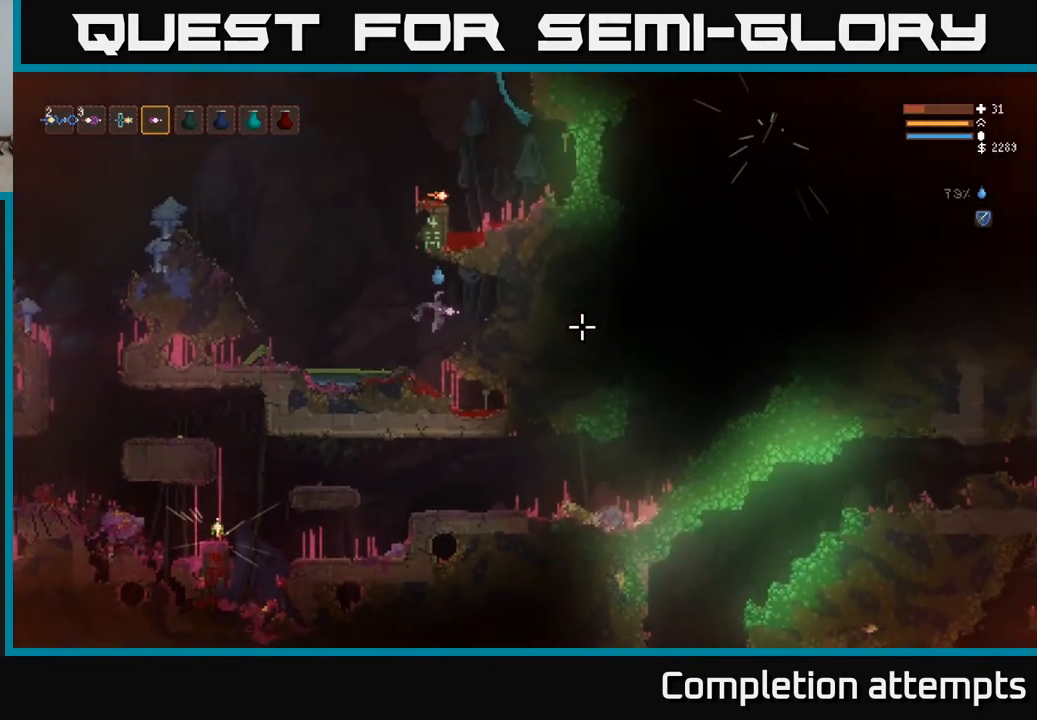
{"buttons": ["L2"], "left_stick": "up-left", "right_stick": "right", "events": [[117, "L2", "down"], [167, "left_stick", "left"], [267, "L2", "up"], [467, "L2", "down"], [500, "left_stick", "up-left"]]}
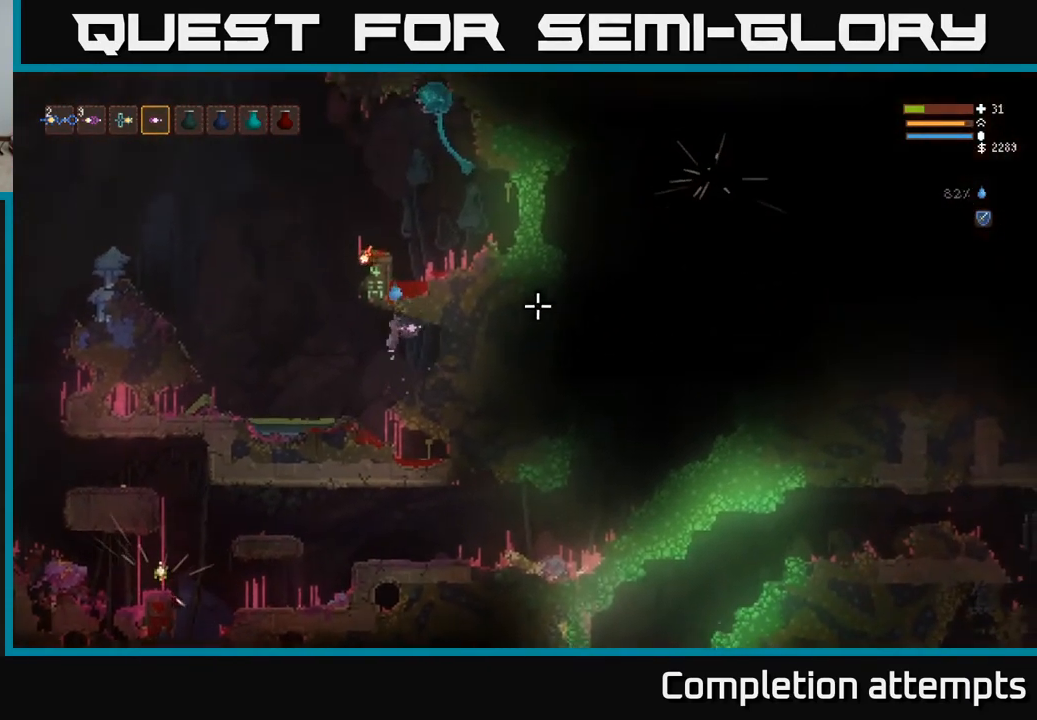
{"buttons": ["L2"], "left_stick": "right", "right_stick": "right", "events": [[100, "L2", "up"], [217, "L2", "down"], [500, "left_stick", "right"]]}
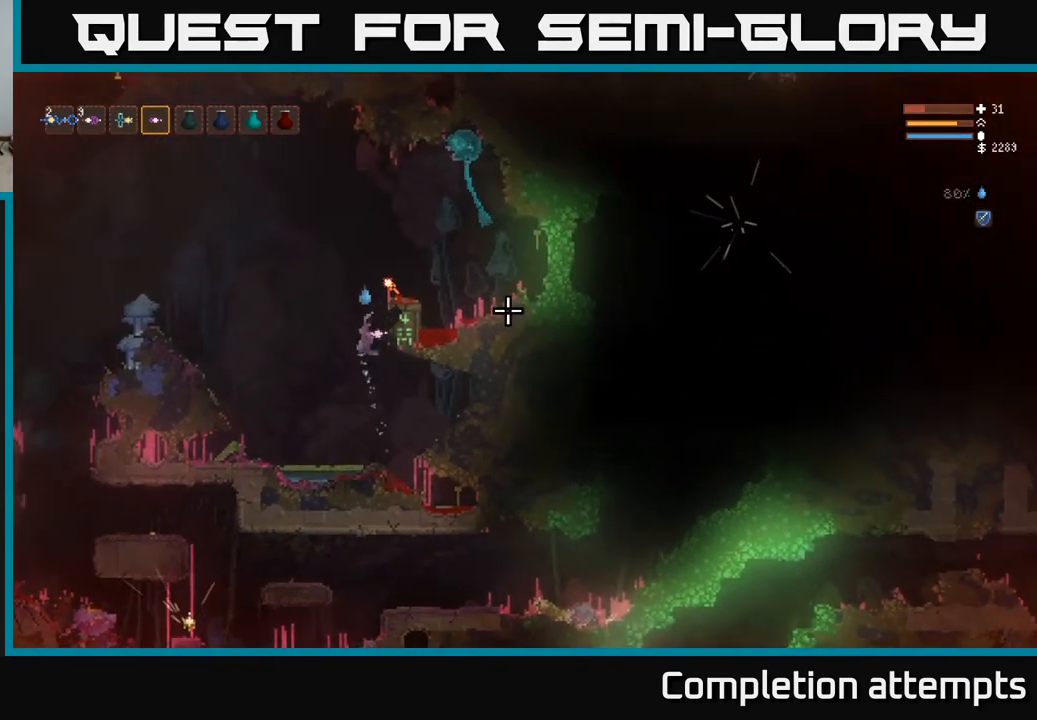
{"buttons": [], "left_stick": "right", "right_stick": "right", "events": [[333, "L2", "up"]]}
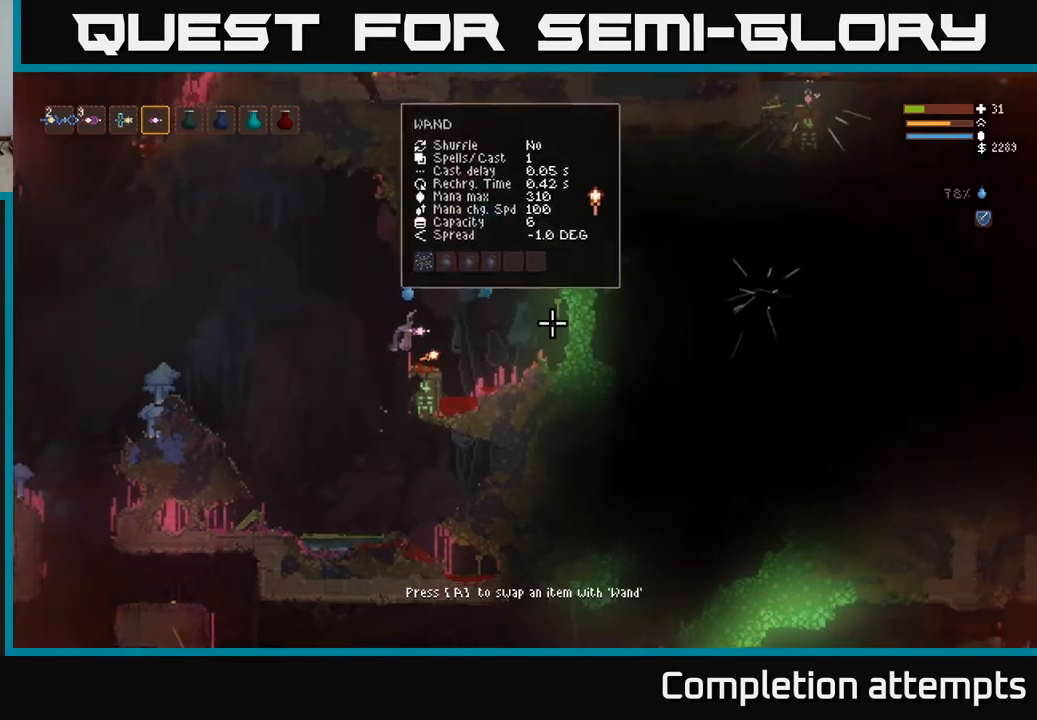
{"buttons": [], "left_stick": "right", "right_stick": "right", "events": [[183, "L2", "down"], [350, "L2", "up"]]}